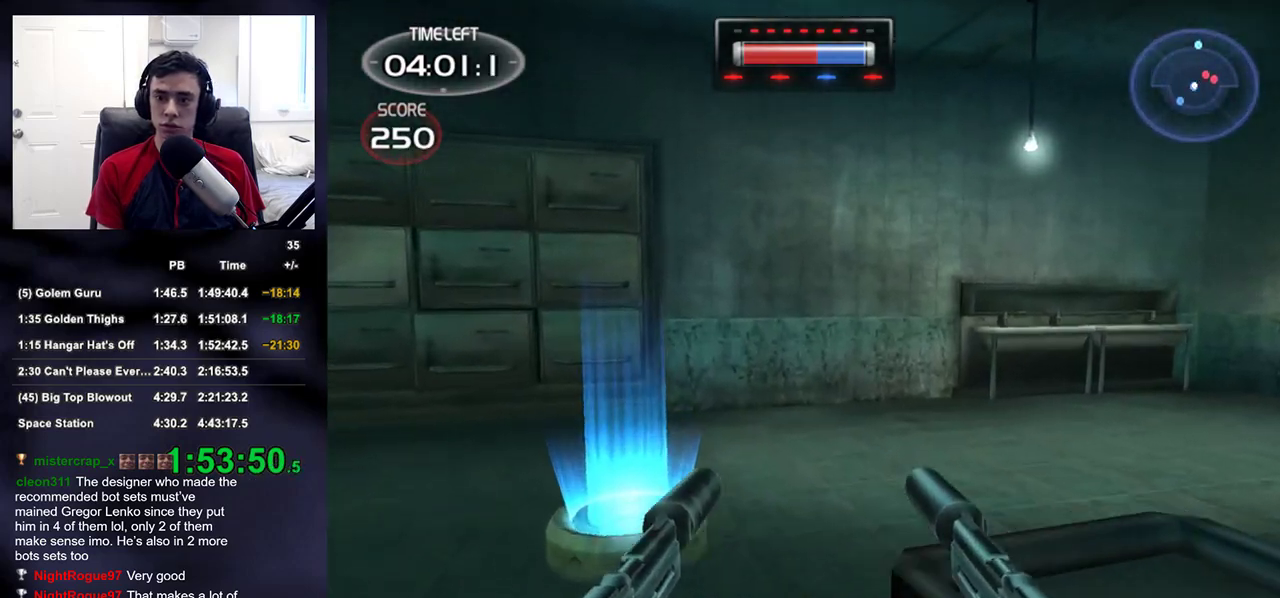
Gameplay with a controller (PlayStation layout); each line is a JSON object with the inputs held at the frame after it. "events" lists button and stick changes between this image and that frame as [ms after this image, input, new state], when the widget could be followed in between.
{"buttons": [], "left_stick": "up", "right_stick": "right", "events": [[250, "right_stick", "right"]]}
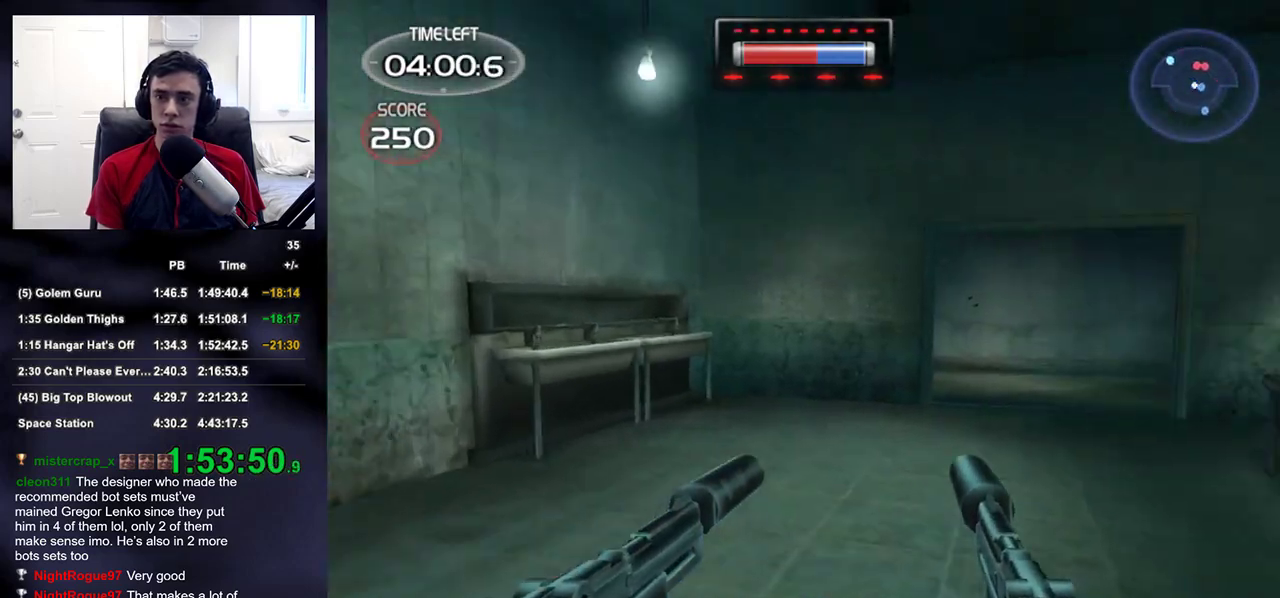
{"buttons": [], "left_stick": "up", "right_stick": "center", "events": [[67, "right_stick", "center"]]}
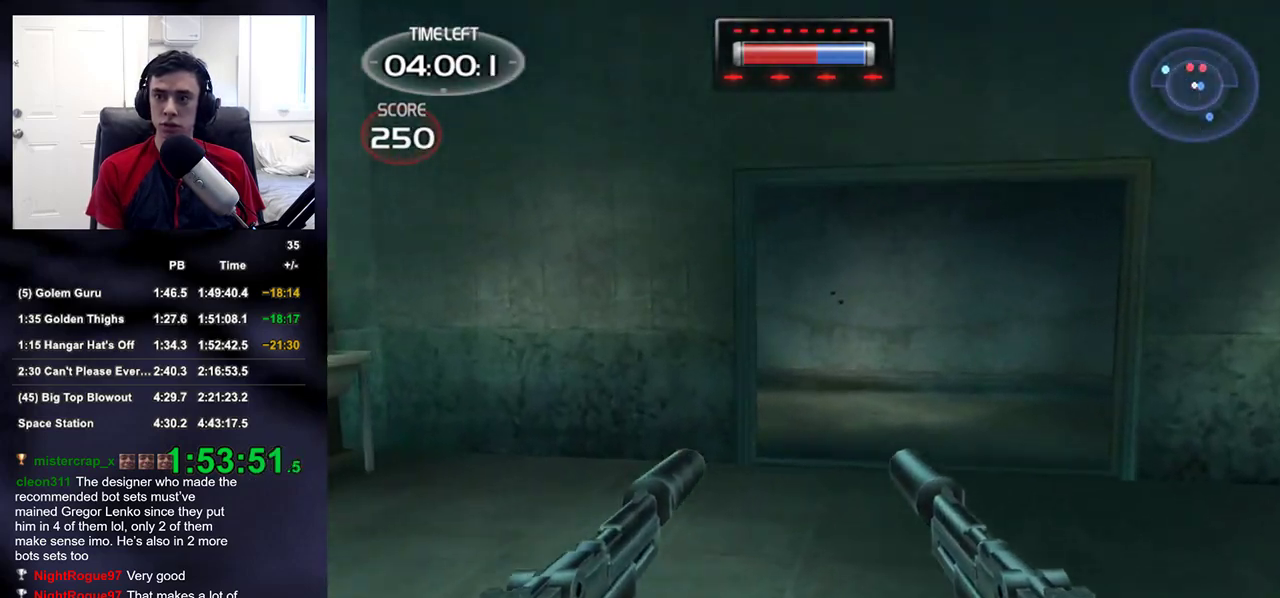
{"buttons": [], "left_stick": "up", "right_stick": "center", "events": []}
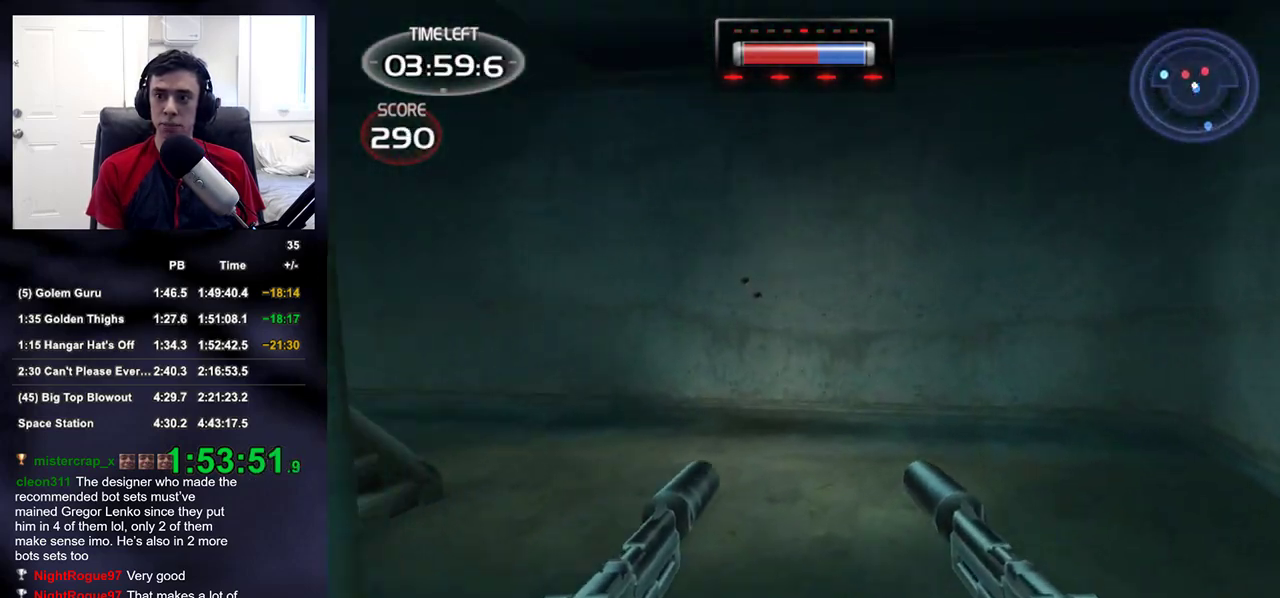
{"buttons": [], "left_stick": "up", "right_stick": "left", "events": [[50, "right_stick", "left"], [250, "right_stick", "center"], [400, "right_stick", "left"]]}
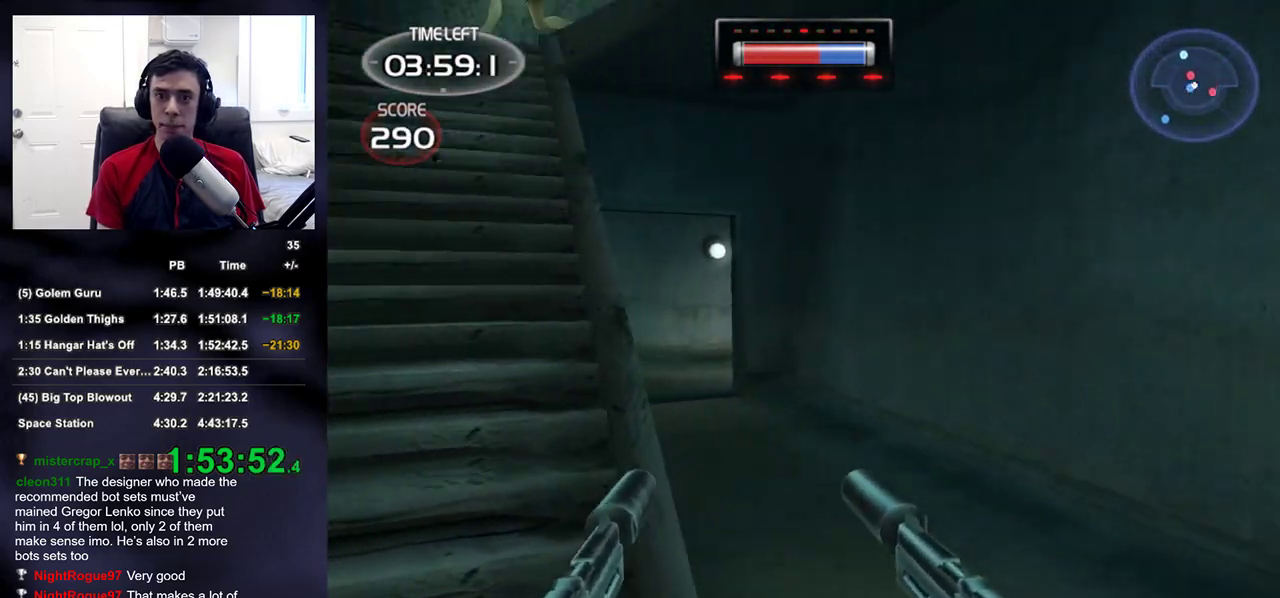
{"buttons": [], "left_stick": "up-right", "right_stick": "center", "events": [[200, "left_stick", "up-right"], [250, "right_stick", "center"]]}
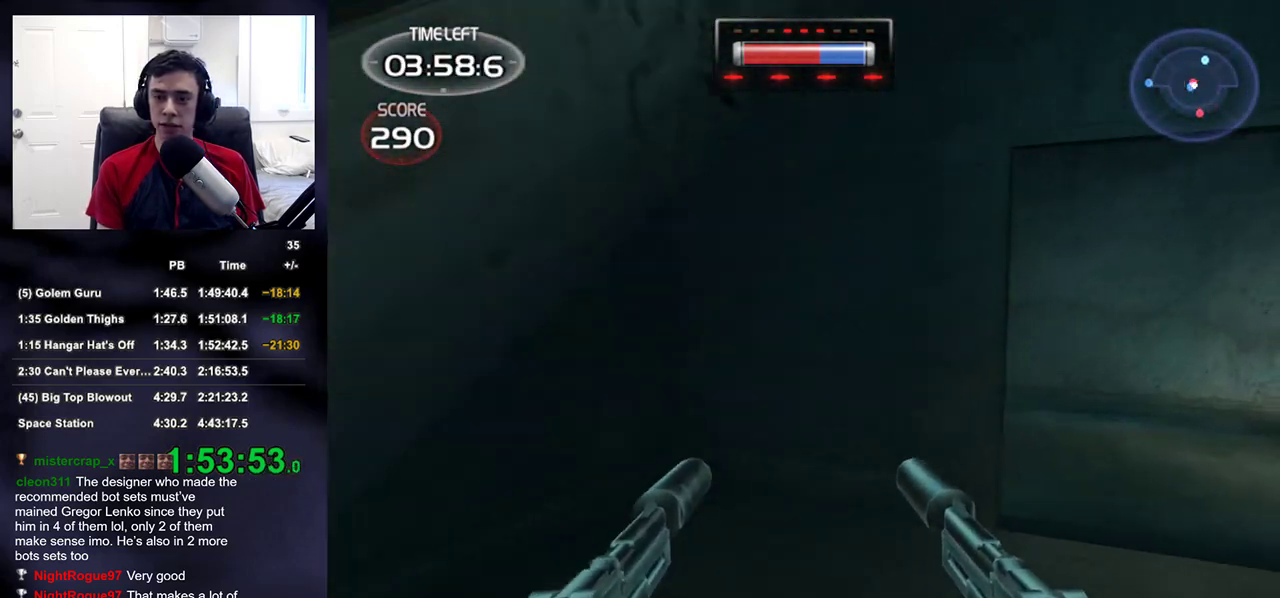
{"buttons": [], "left_stick": "up-right", "right_stick": "right", "events": [[183, "left_stick", "up"], [267, "right_stick", "right"], [367, "left_stick", "up-right"]]}
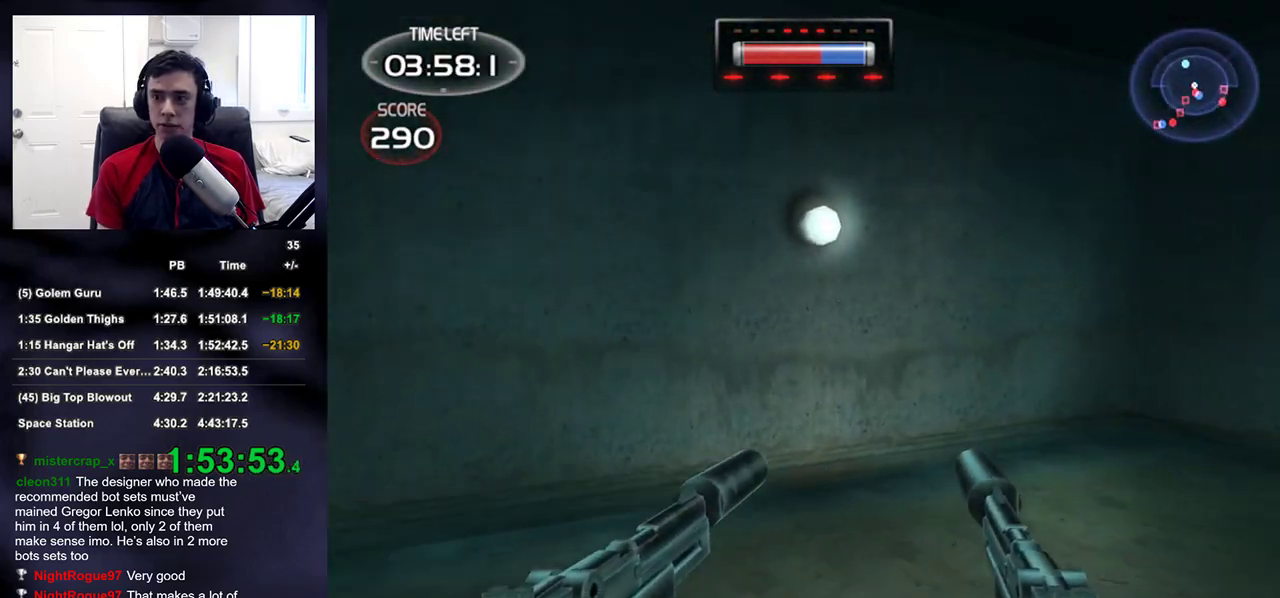
{"buttons": [], "left_stick": "right", "right_stick": "right", "events": [[33, "left_stick", "up"], [500, "left_stick", "right"]]}
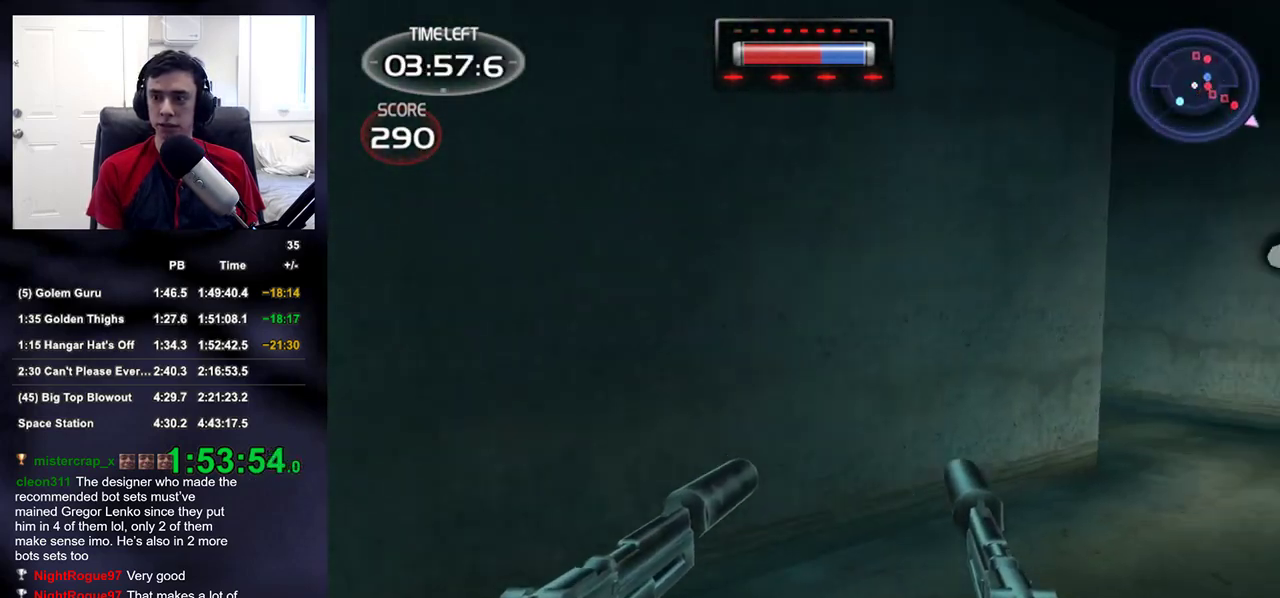
{"buttons": [], "left_stick": "up-right", "right_stick": "center", "events": [[17, "left_stick", "down-right"], [350, "left_stick", "up-right"], [367, "right_stick", "up-right"], [467, "right_stick", "center"]]}
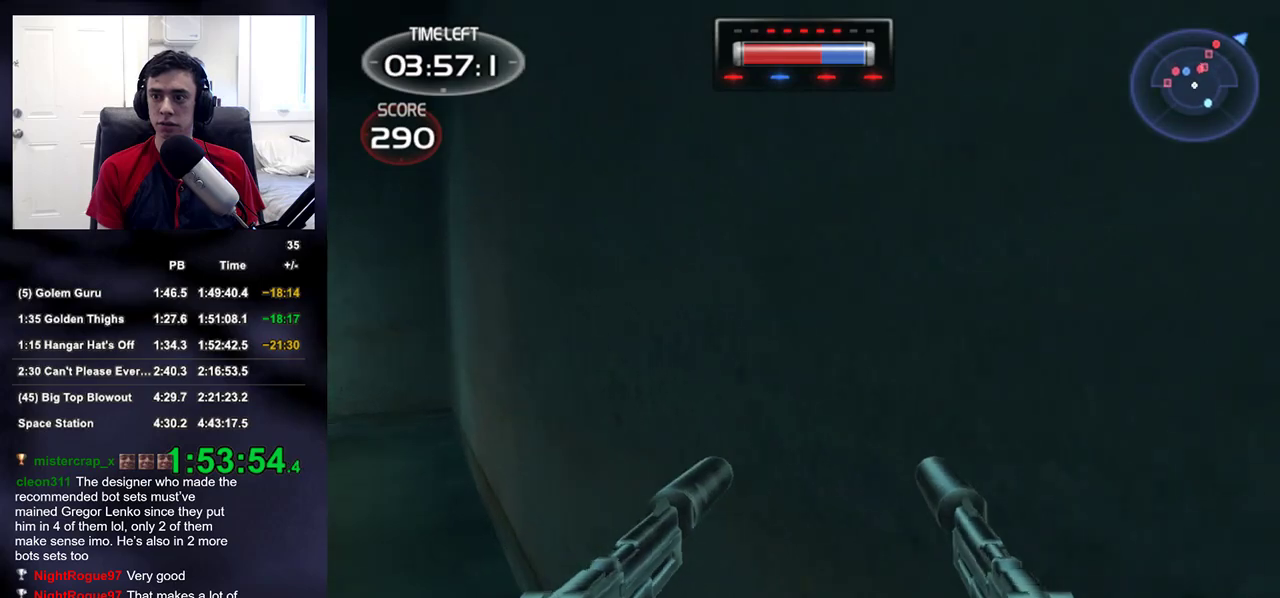
{"buttons": [], "left_stick": "up-right", "right_stick": "up-left", "events": [[183, "left_stick", "down-right"], [183, "right_stick", "right"], [433, "left_stick", "up-right"], [500, "right_stick", "up-left"]]}
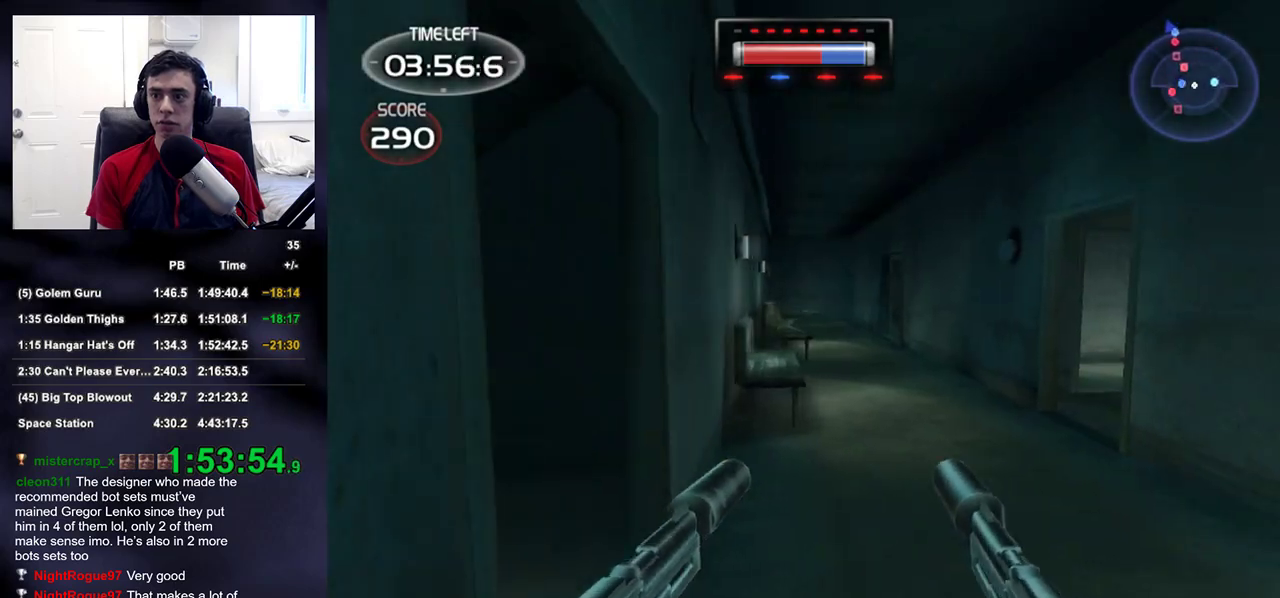
{"buttons": [], "left_stick": "up", "right_stick": "center", "events": [[17, "right_stick", "left"], [300, "left_stick", "up"], [300, "right_stick", "center"]]}
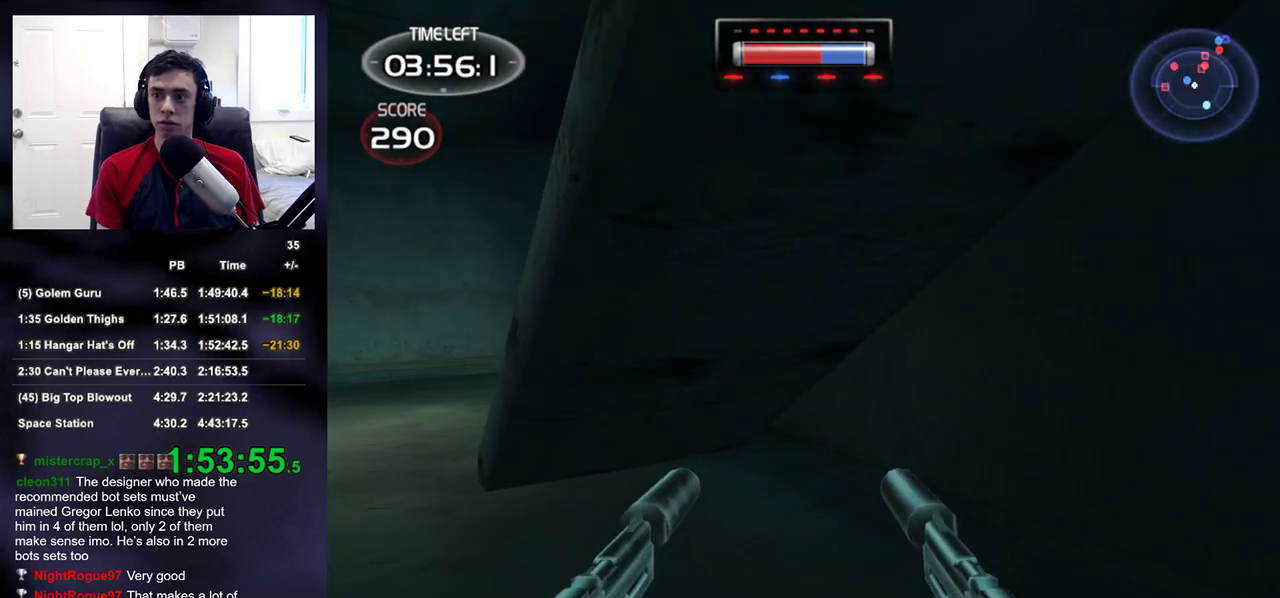
{"buttons": [], "left_stick": "up", "right_stick": "right", "events": [[50, "right_stick", "up-left"], [200, "right_stick", "center"], [400, "right_stick", "right"]]}
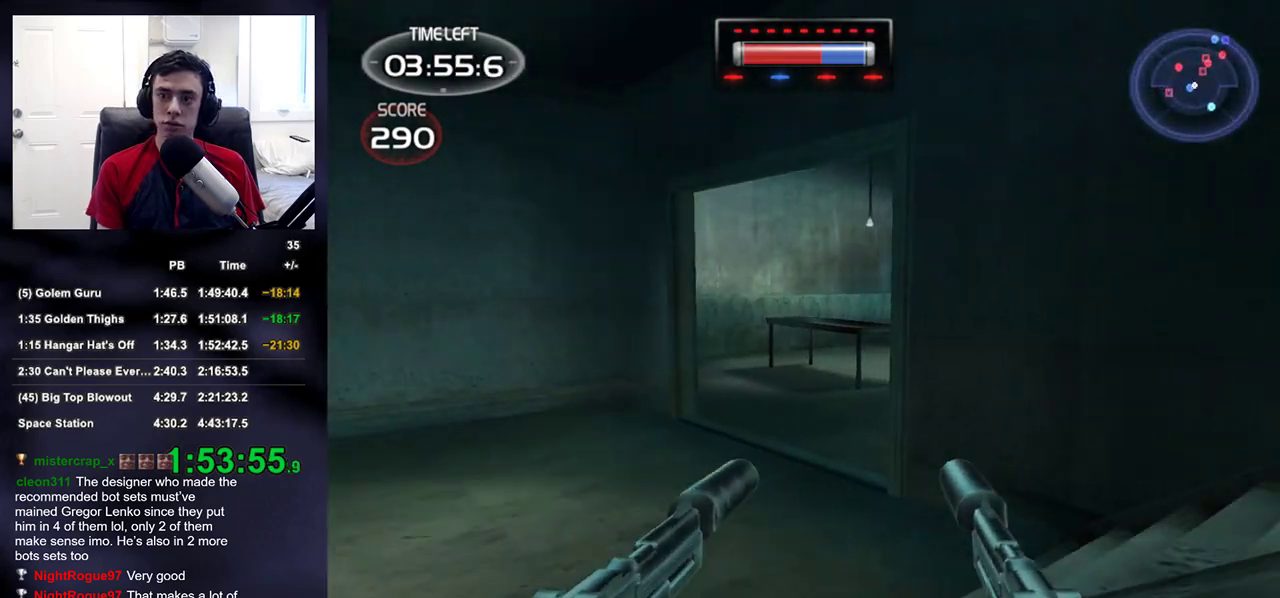
{"buttons": [], "left_stick": "right", "right_stick": "right", "events": [[150, "left_stick", "down"], [467, "left_stick", "right"]]}
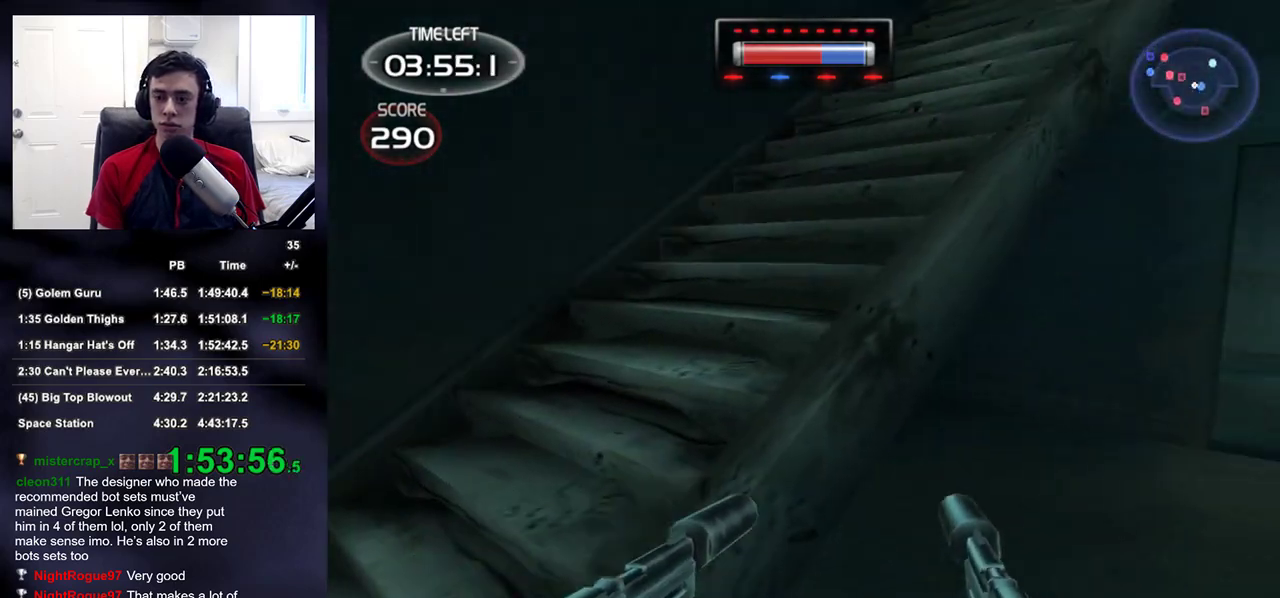
{"buttons": [], "left_stick": "up-left", "right_stick": "up-left", "events": [[17, "left_stick", "up-right"], [50, "right_stick", "center"], [133, "left_stick", "center"], [250, "left_stick", "left"], [250, "right_stick", "left"], [367, "right_stick", "up-left"], [400, "left_stick", "up-left"]]}
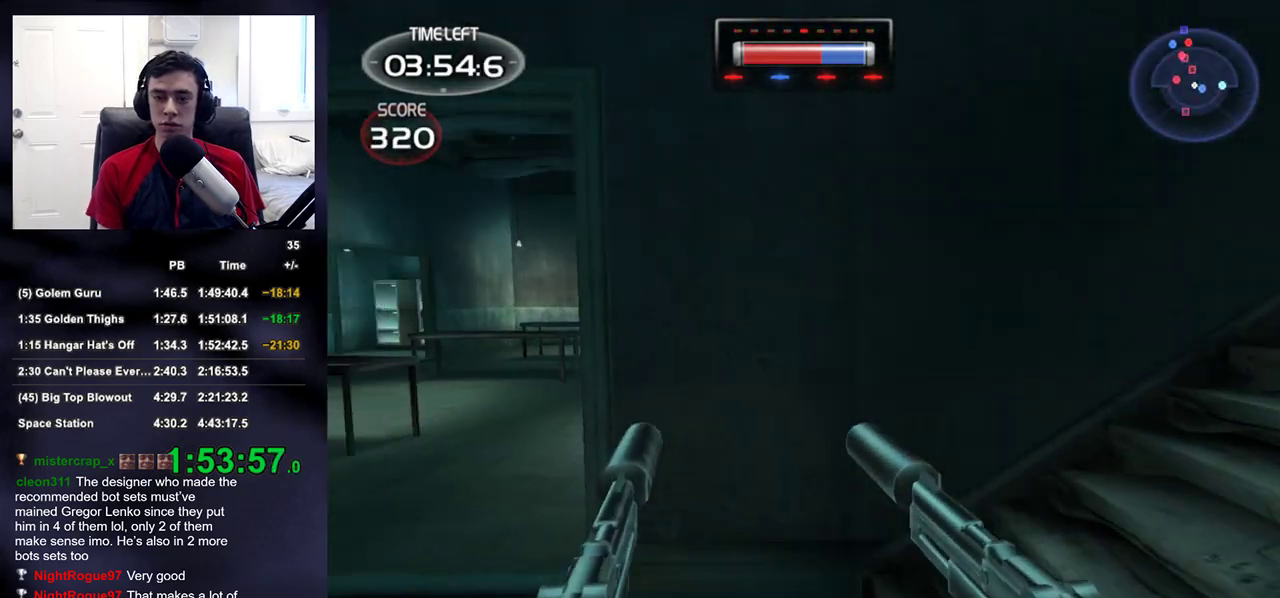
{"buttons": [], "left_stick": "up", "right_stick": "center", "events": [[50, "right_stick", "center"], [350, "right_stick", "down-right"], [383, "left_stick", "up"], [467, "right_stick", "center"]]}
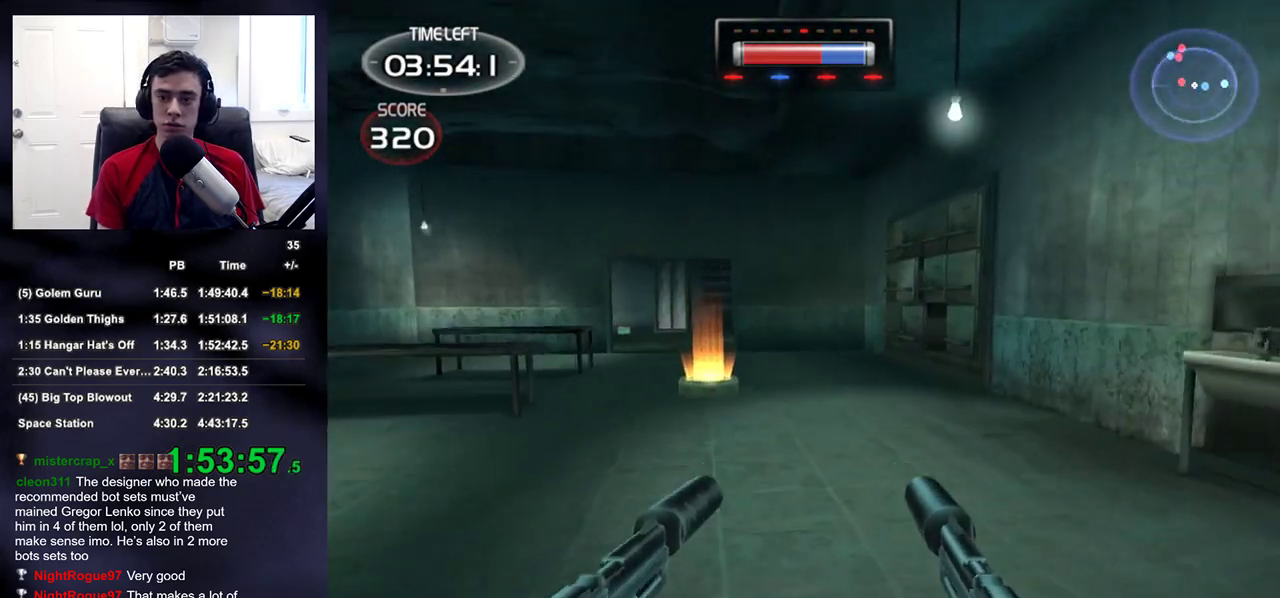
{"buttons": [], "left_stick": "up", "right_stick": "left", "events": [[250, "DPAD_RIGHT", "down"], [367, "DPAD_RIGHT", "up"], [467, "right_stick", "left"]]}
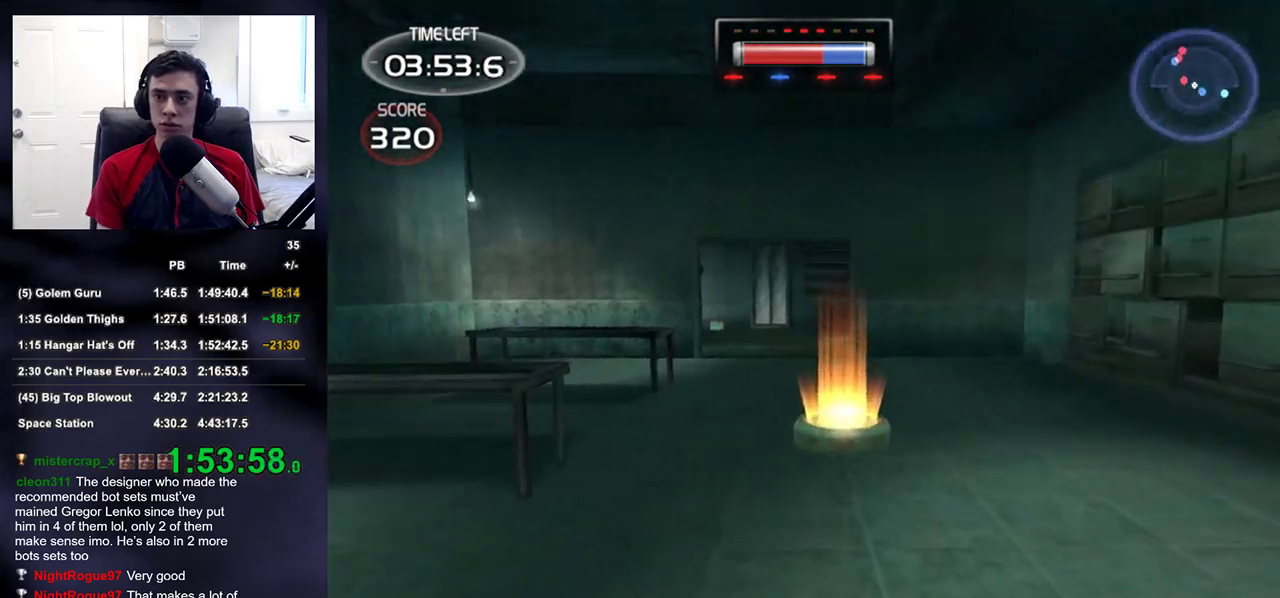
{"buttons": [], "left_stick": "up", "right_stick": "center", "events": [[33, "right_stick", "center"], [217, "right_stick", "right"], [333, "right_stick", "center"]]}
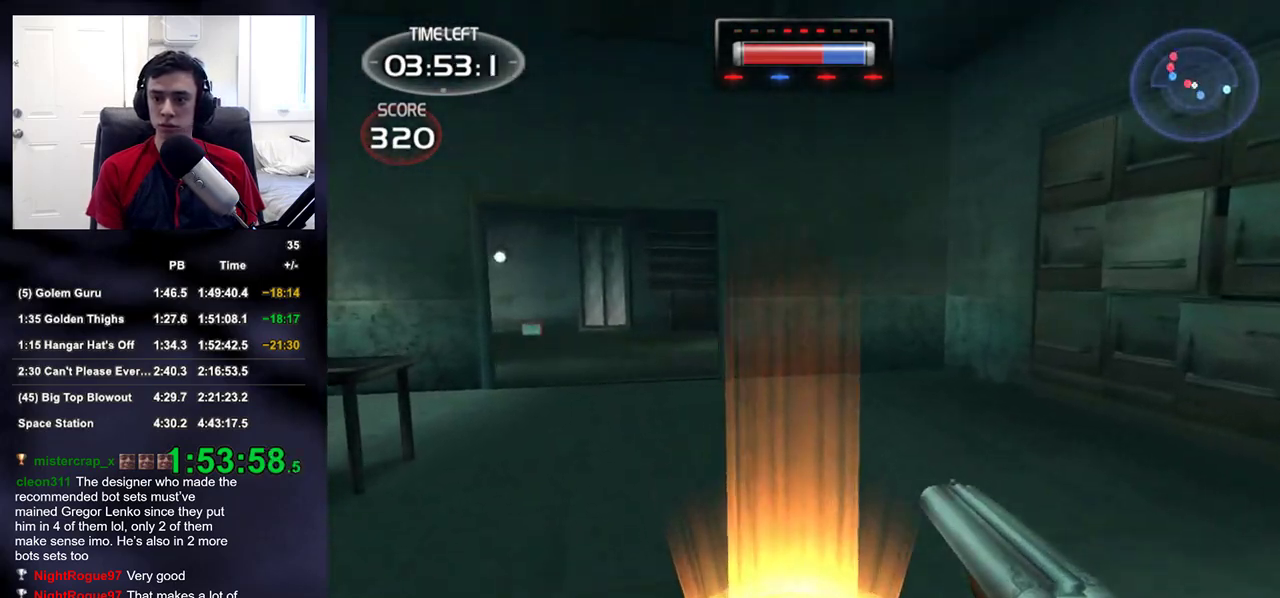
{"buttons": [], "left_stick": "down", "right_stick": "center", "events": [[167, "right_stick", "left"], [200, "left_stick", "up-right"], [317, "left_stick", "down-right"], [317, "right_stick", "center"], [400, "left_stick", "down"]]}
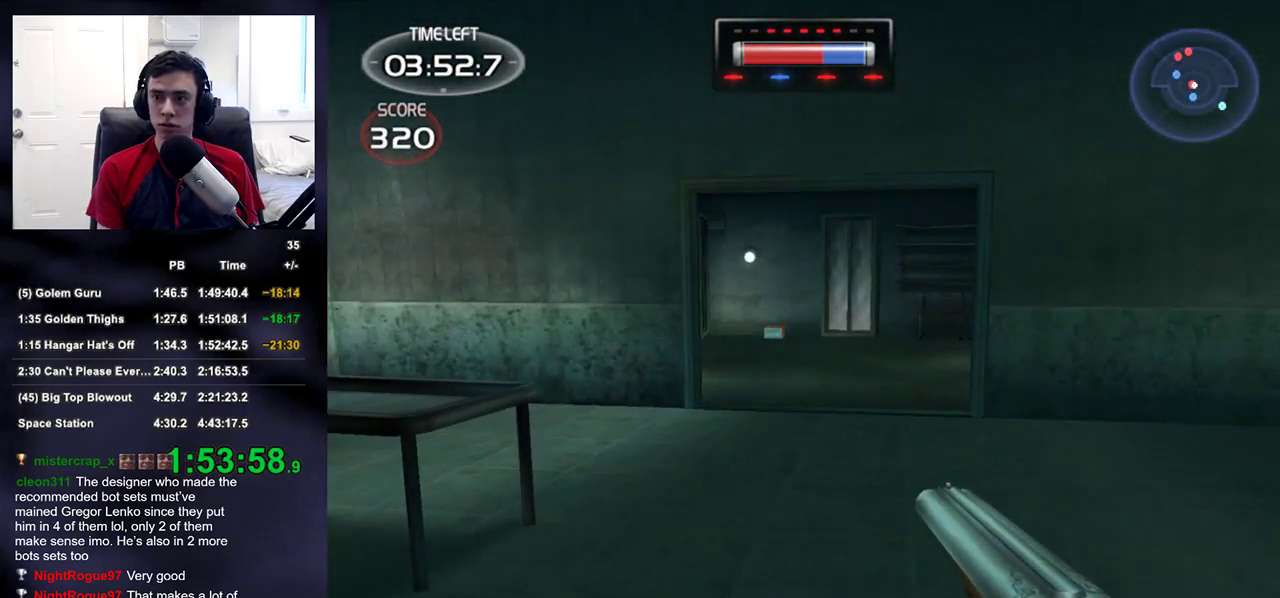
{"buttons": [], "left_stick": "down-right", "right_stick": "up-left", "events": [[150, "left_stick", "down-right"], [150, "right_stick", "up-left"], [383, "left_stick", "down-left"], [500, "left_stick", "down-right"]]}
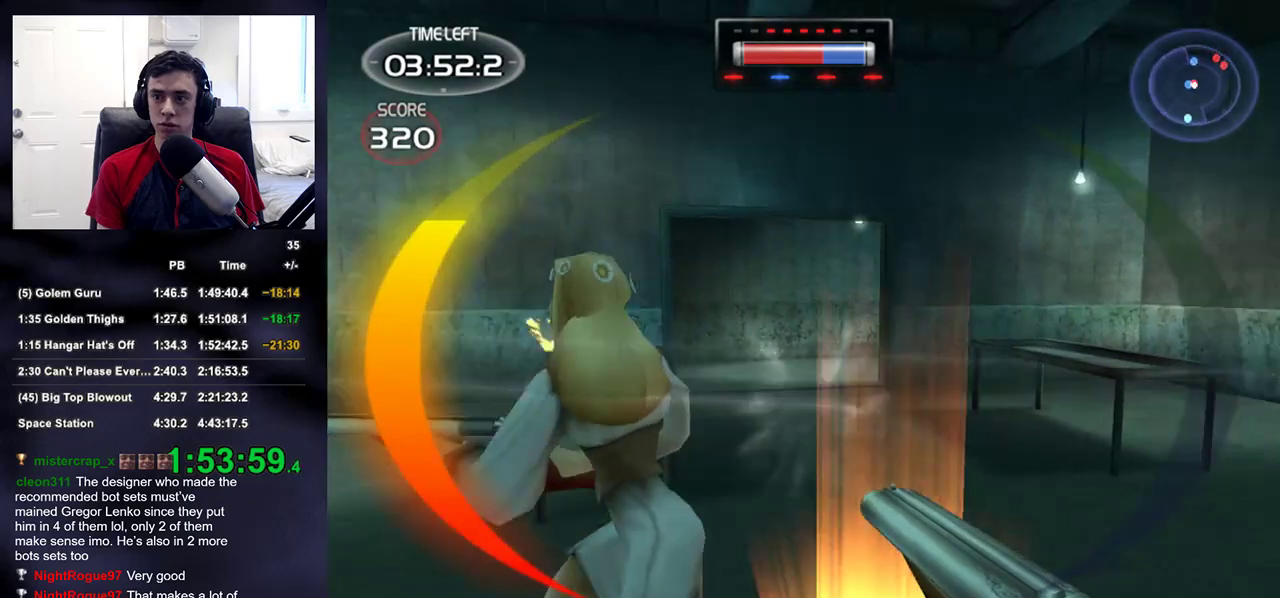
{"buttons": [], "left_stick": "up-right", "right_stick": "up-left", "events": [[100, "left_stick", "up-right"]]}
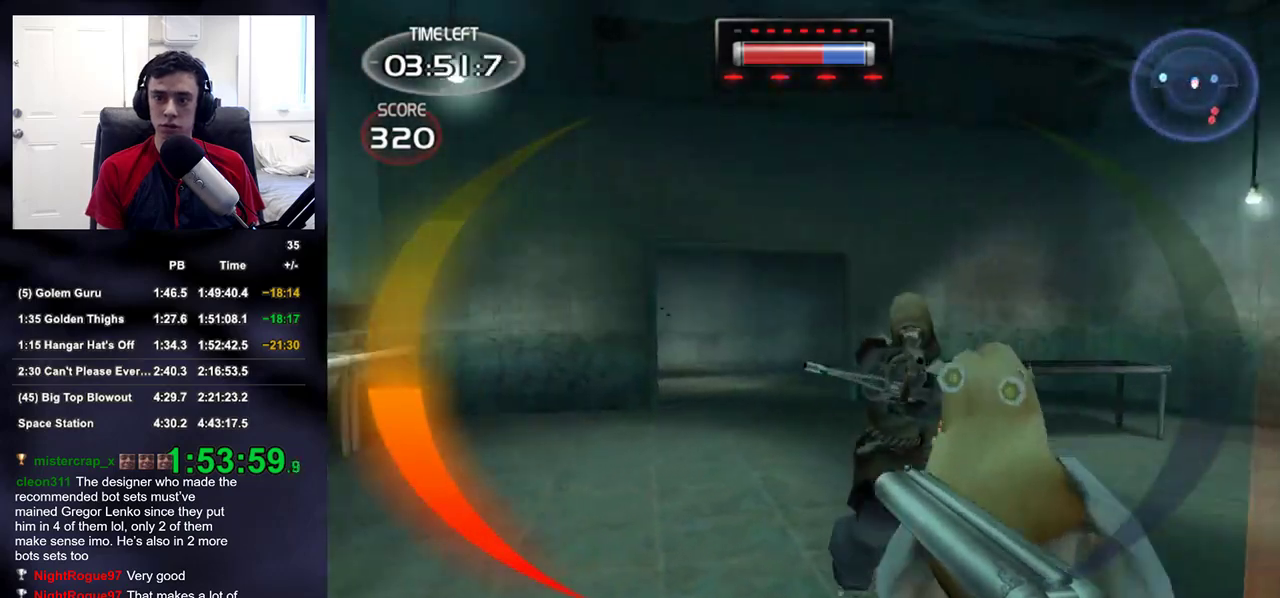
{"buttons": ["R2", "DPAD_UP", "DPAD_LEFT"], "left_stick": "center", "right_stick": "up-right", "events": [[17, "right_stick", "center"], [83, "R2", "down"], [117, "left_stick", "down"], [233, "R2", "up"], [400, "left_stick", "up-right"], [417, "R2", "down"], [450, "left_stick", "center"], [450, "right_stick", "up-right"], [467, "DPAD_UP", "down"], [500, "DPAD_LEFT", "down"]]}
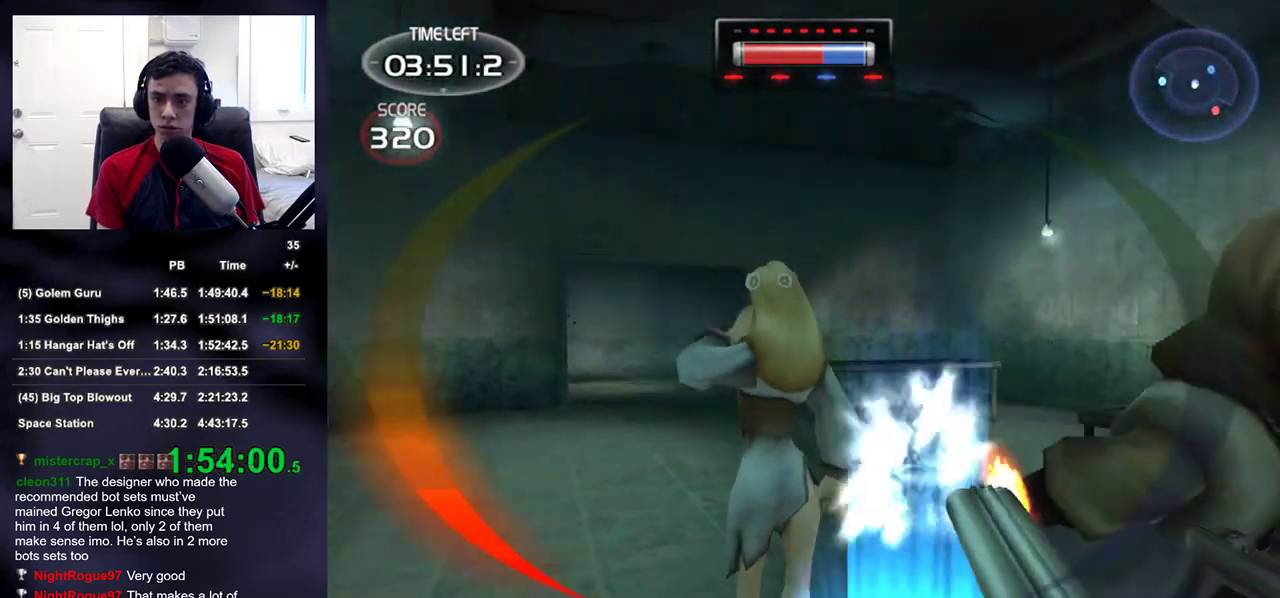
{"buttons": [], "left_stick": "left", "right_stick": "right", "events": [[33, "right_stick", "right"], [67, "DPAD_UP", "up"], [83, "DPAD_LEFT", "up"], [83, "R2", "up"], [217, "left_stick", "up-left"], [400, "left_stick", "left"]]}
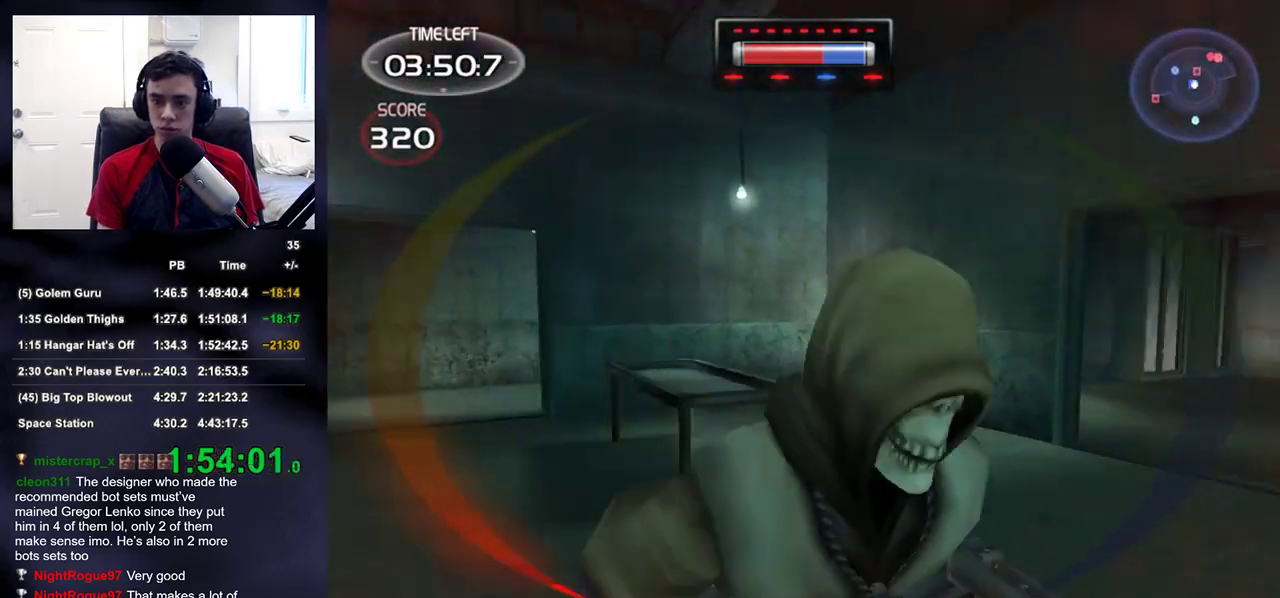
{"buttons": [], "left_stick": "up", "right_stick": "center", "events": [[150, "R2", "down"], [250, "left_stick", "down-left"], [367, "R2", "up"], [400, "left_stick", "up-left"], [400, "right_stick", "center"], [417, "SQUARE", "down"], [450, "left_stick", "up"], [483, "SQUARE", "up"]]}
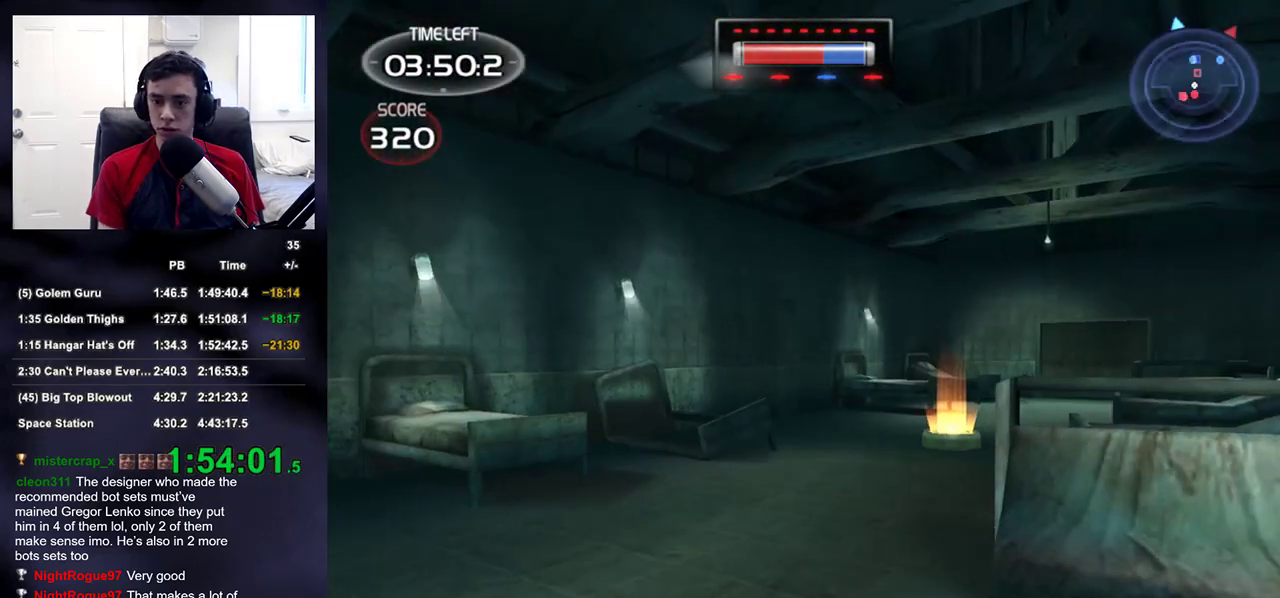
{"buttons": [], "left_stick": "left", "right_stick": "left", "events": [[150, "right_stick", "down-right"], [250, "right_stick", "up"], [267, "left_stick", "up-left"], [333, "right_stick", "right"], [433, "right_stick", "up"], [483, "left_stick", "left"], [500, "right_stick", "left"]]}
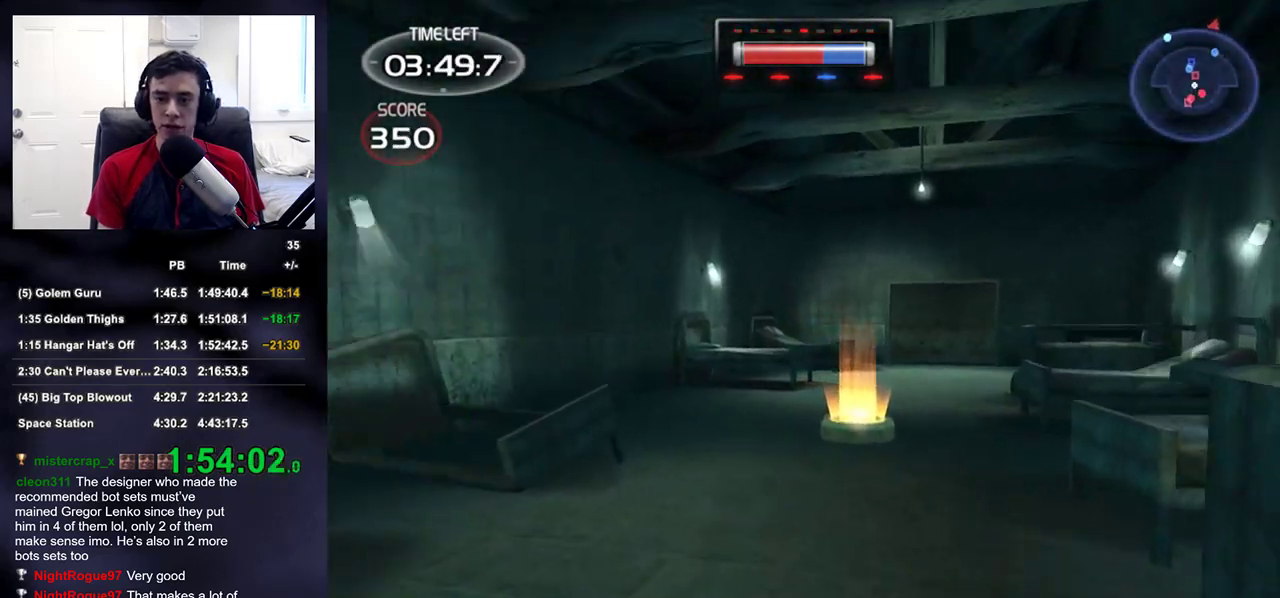
{"buttons": [], "left_stick": "up-left", "right_stick": "left", "events": [[433, "left_stick", "up-left"]]}
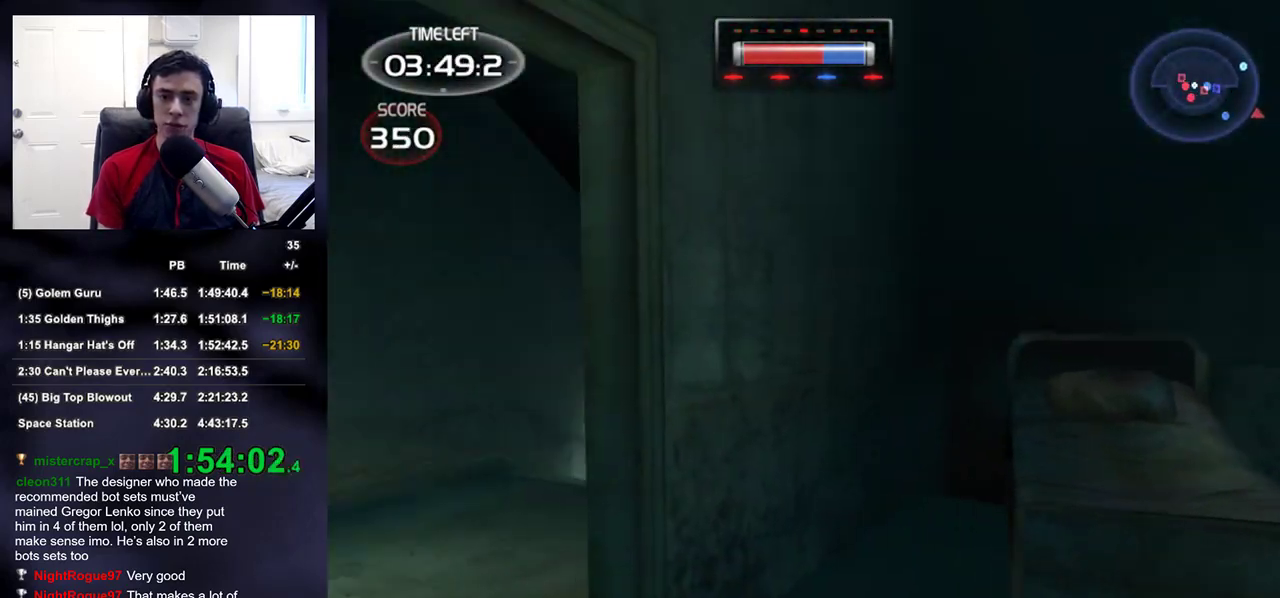
{"buttons": [], "left_stick": "up-left", "right_stick": "left", "events": []}
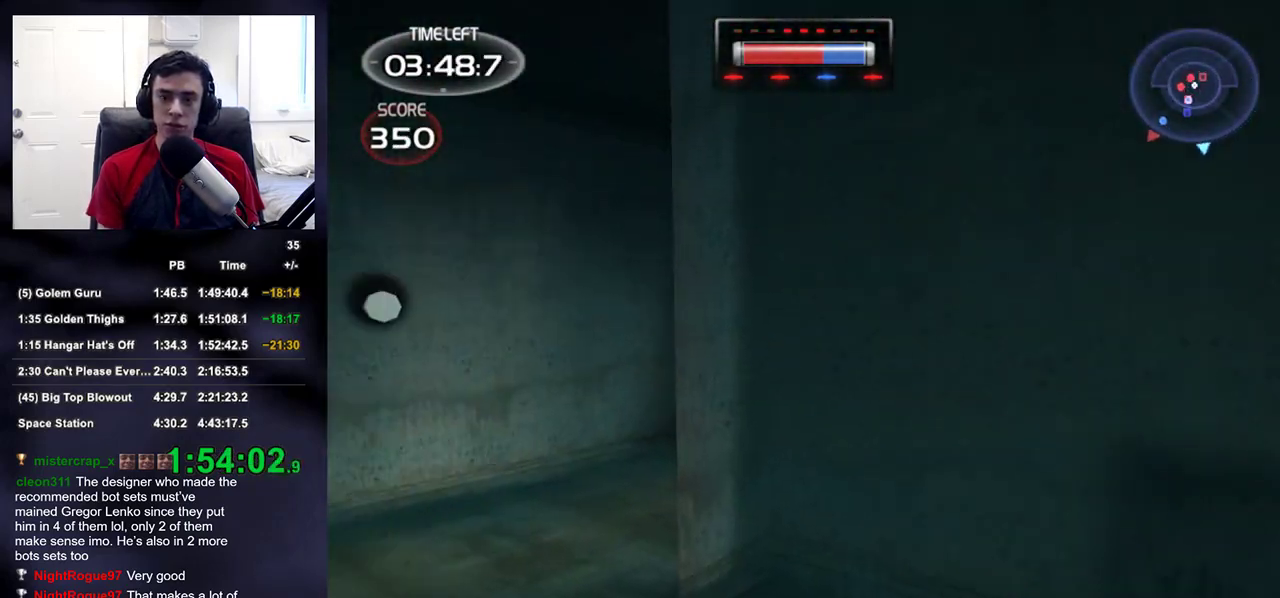
{"buttons": [], "left_stick": "up-left", "right_stick": "down-right", "events": [[50, "right_stick", "center"], [167, "right_stick", "down-right"], [317, "right_stick", "center"], [450, "right_stick", "down-right"]]}
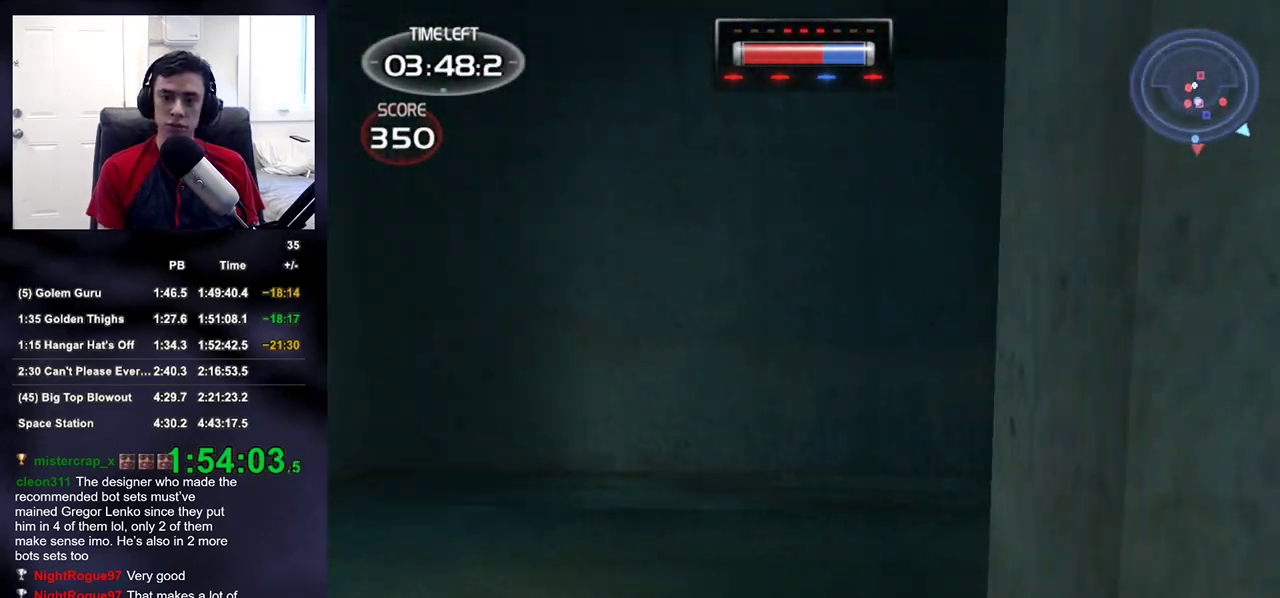
{"buttons": [], "left_stick": "up-right", "right_stick": "down-left", "events": [[267, "left_stick", "up"], [367, "right_stick", "center"], [483, "left_stick", "up-right"], [500, "right_stick", "down-left"]]}
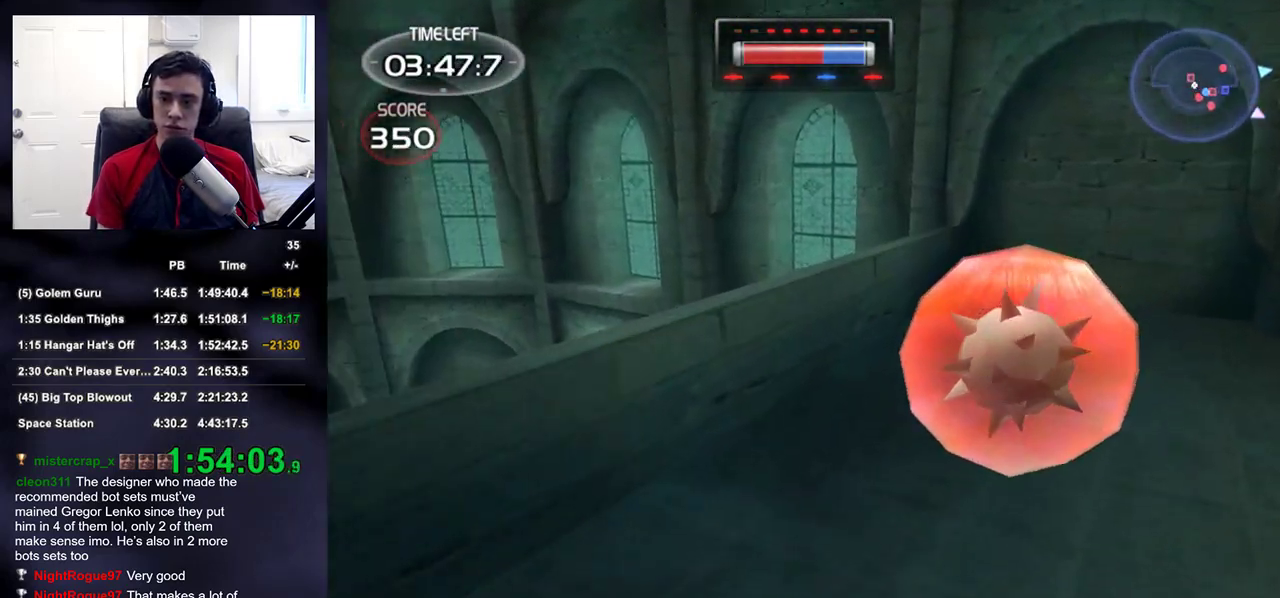
{"buttons": [], "left_stick": "up-right", "right_stick": "down-left", "events": []}
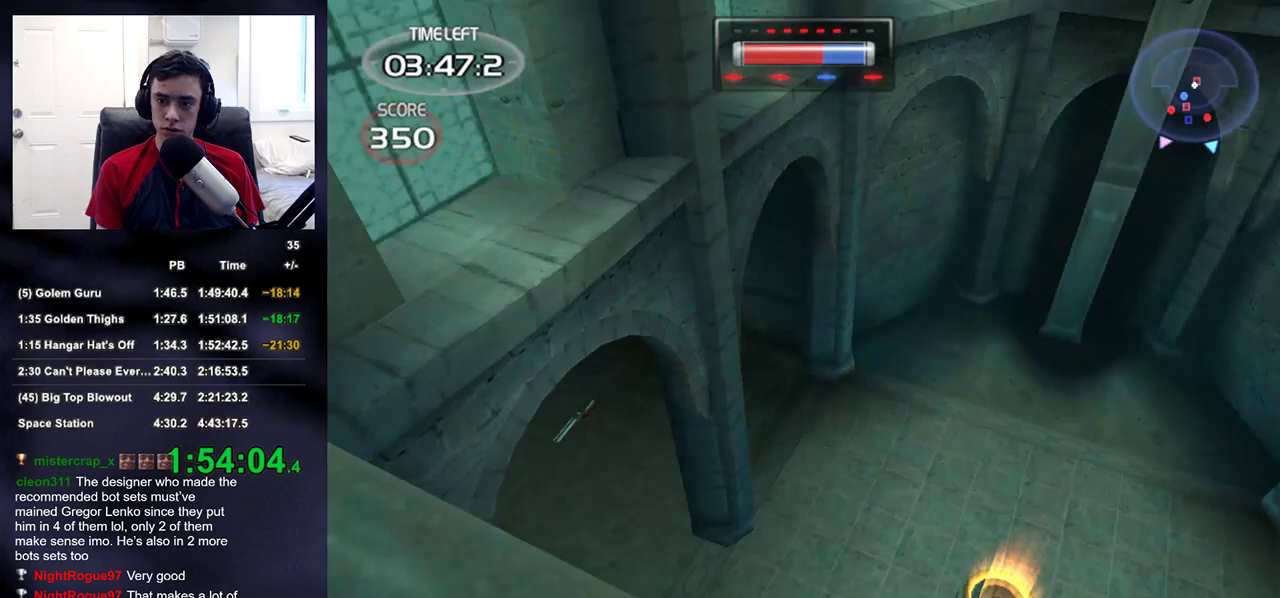
{"buttons": [], "left_stick": "up", "right_stick": "up-left", "events": [[250, "right_stick", "left"], [300, "left_stick", "center"], [350, "right_stick", "up-left"], [433, "left_stick", "up"]]}